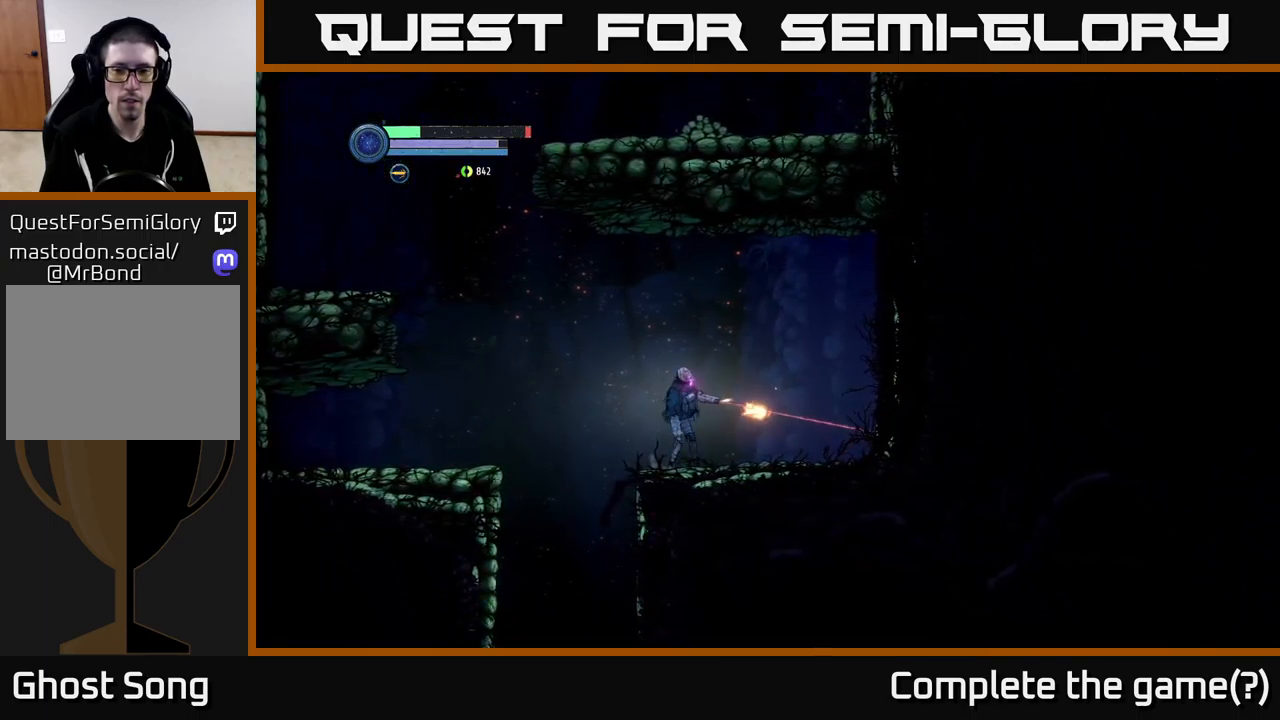
Gameplay with a controller (Xbox layout); each line is a JSON object with the inputs held at the frame after it. "events" lists button and stick changes between this image and that frame as [ms after this image, input, new state], when the widget could be followed in between.
{"buttons": ["L2"], "left_stick": "right", "right_stick": "center", "events": [[17, "X", "down"], [84, "X", "up"], [234, "X", "down"], [300, "X", "up"], [417, "X", "down"], [500, "X", "up"]]}
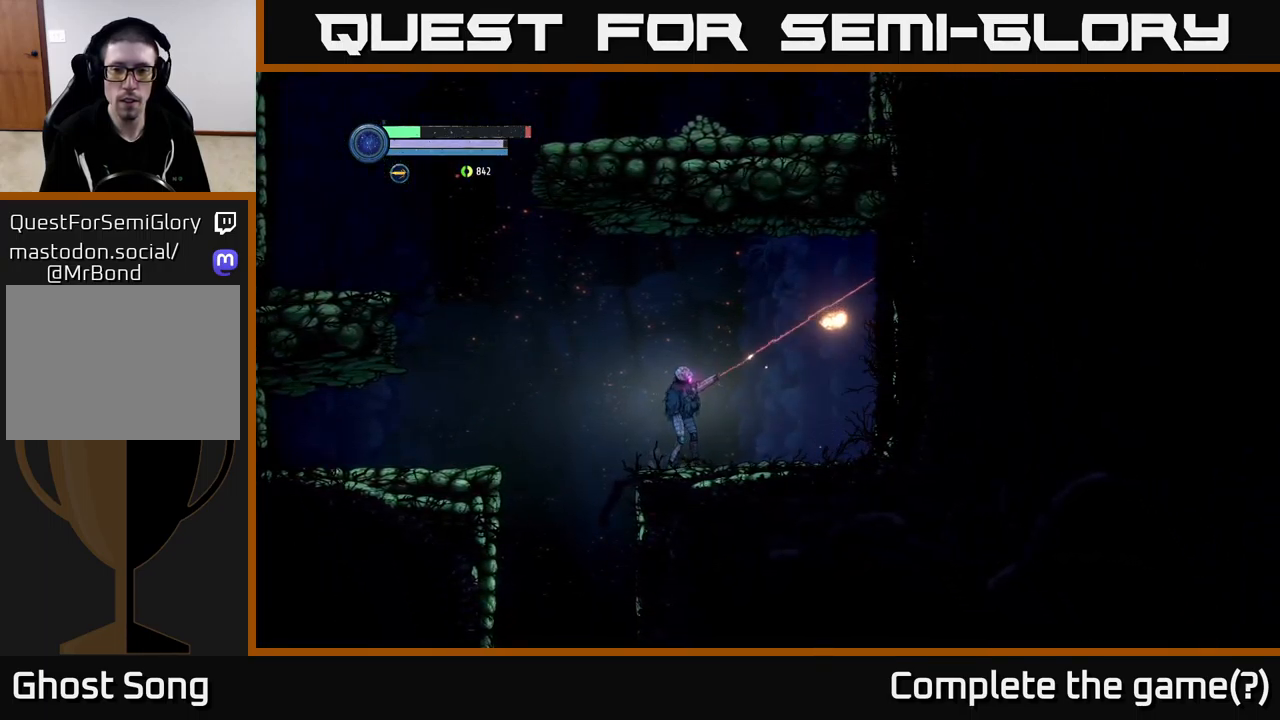
{"buttons": [], "left_stick": "left", "right_stick": "center", "events": [[284, "L2", "up"], [334, "left_stick", "center"], [400, "left_stick", "left"]]}
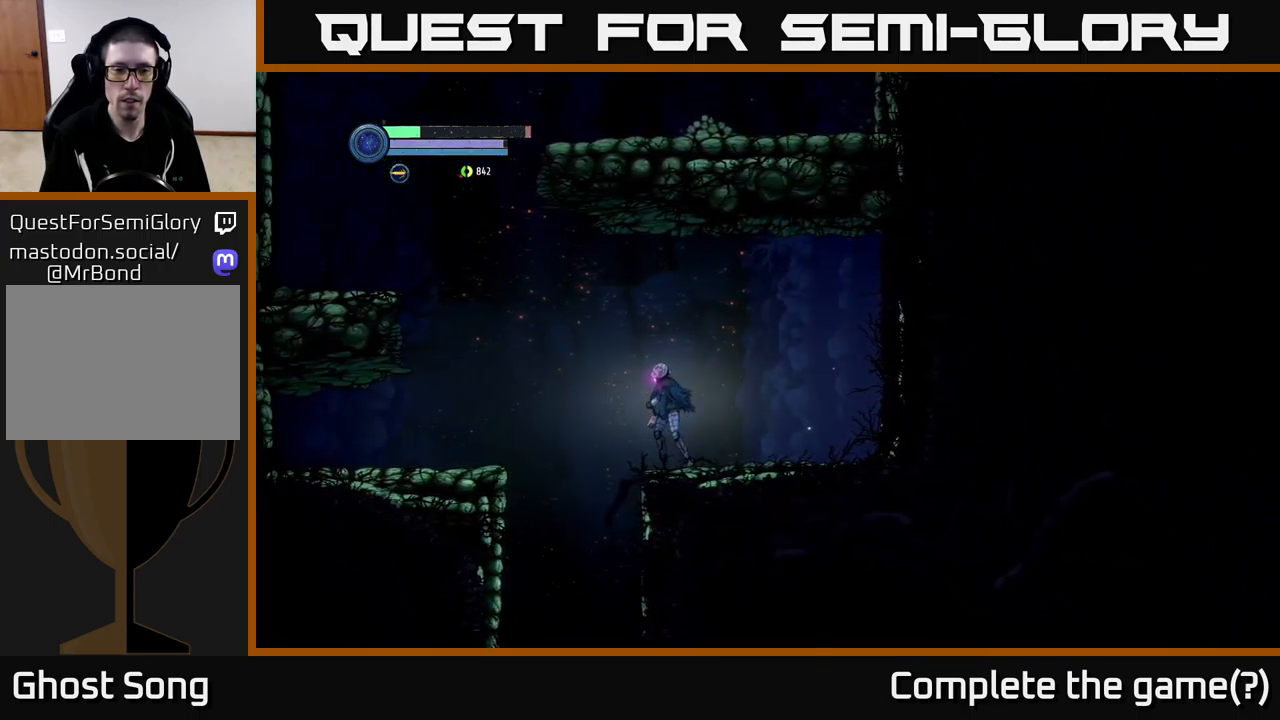
{"buttons": [], "left_stick": "left", "right_stick": "center", "events": [[117, "A", "down"], [417, "A", "up"]]}
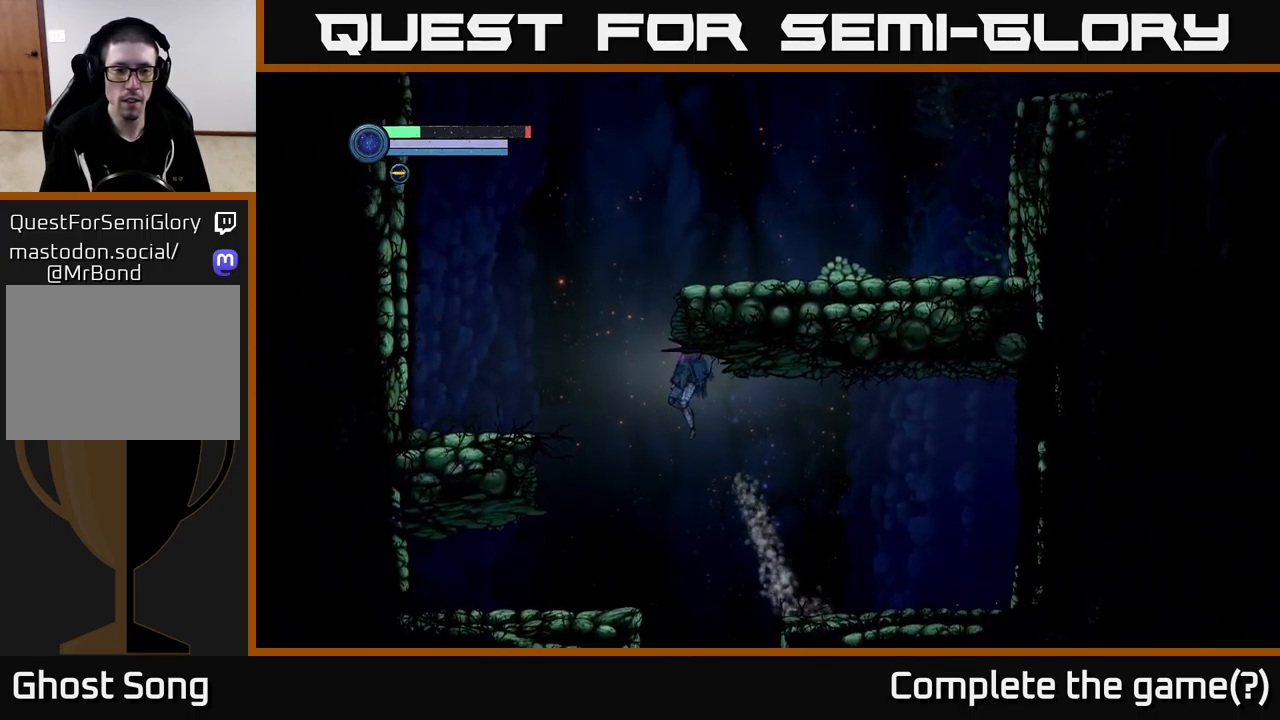
{"buttons": [], "left_stick": "center", "right_stick": "center", "events": [[334, "left_stick", "center"]]}
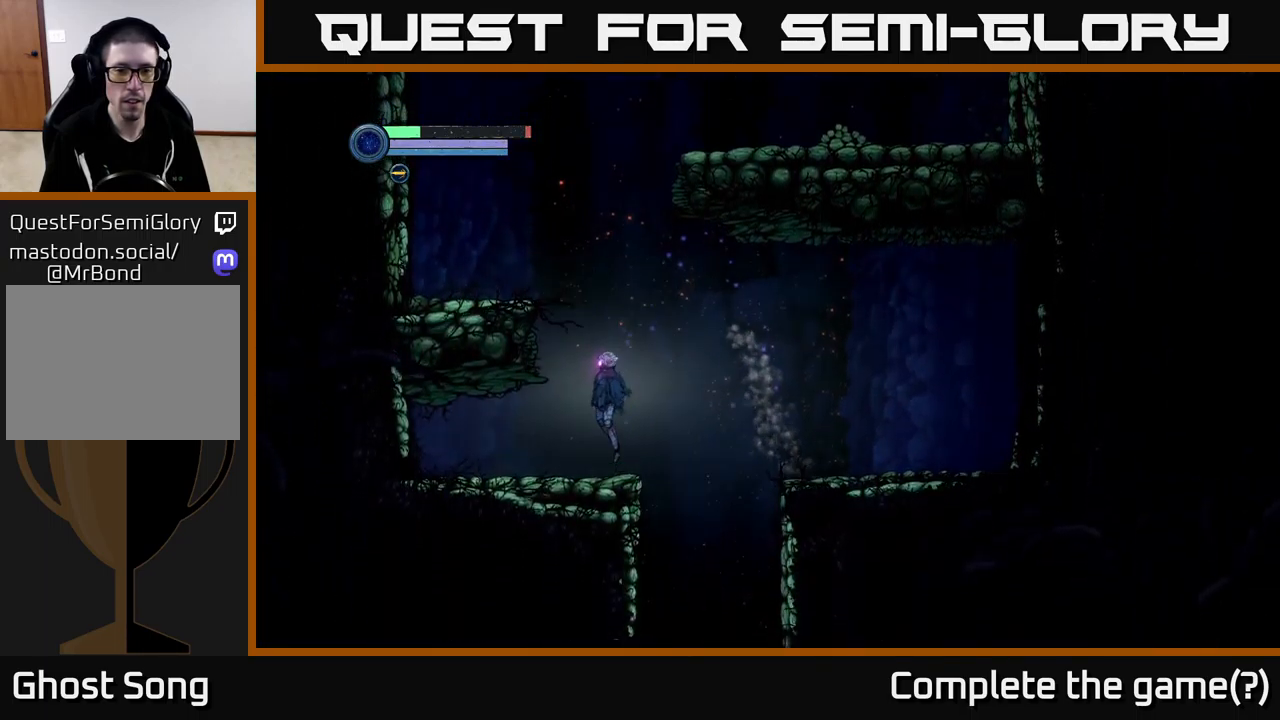
{"buttons": [], "left_stick": "left", "right_stick": "center", "events": [[17, "A", "down"], [34, "left_stick", "left"], [384, "A", "up"]]}
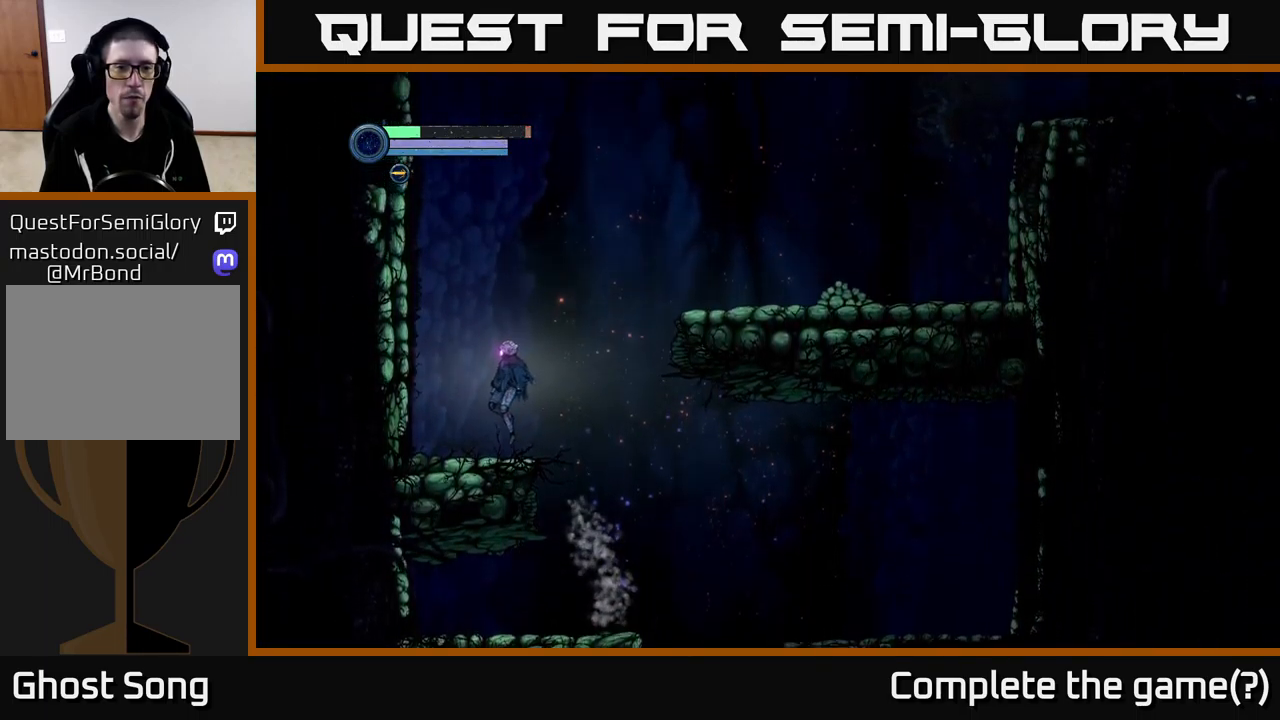
{"buttons": ["A"], "left_stick": "right", "right_stick": "center", "events": [[34, "left_stick", "right"], [217, "A", "down"]]}
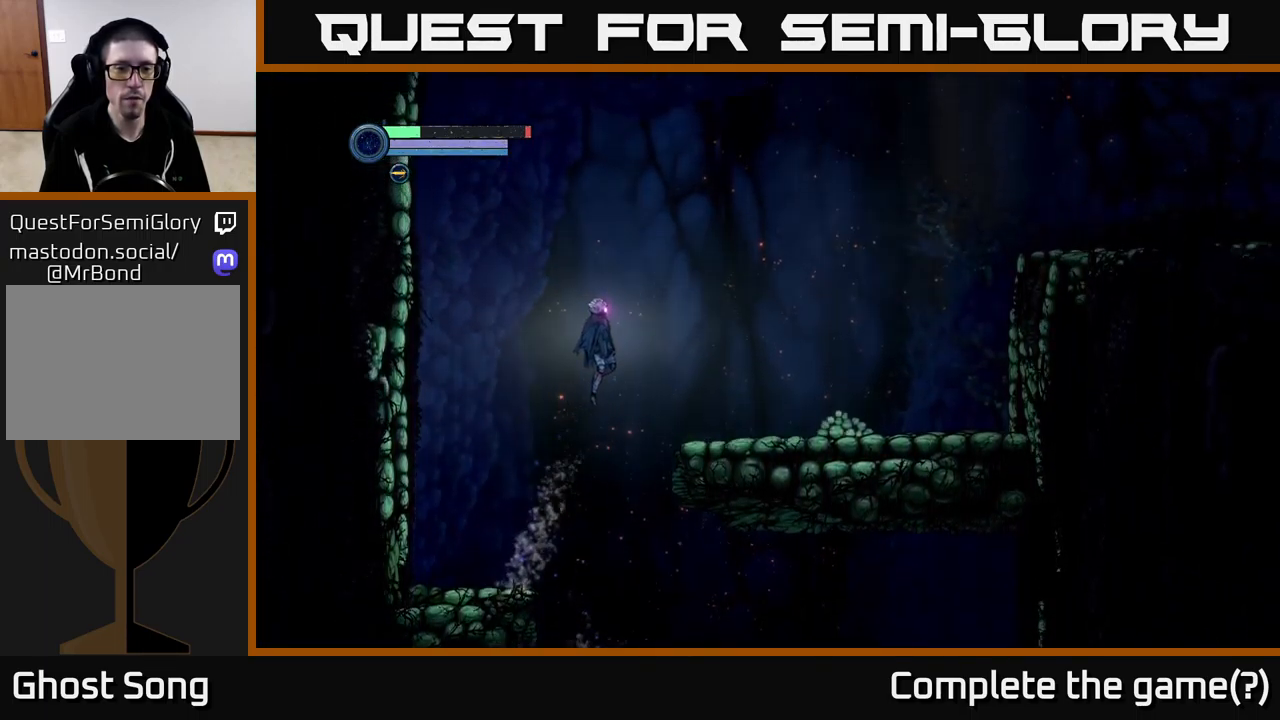
{"buttons": [], "left_stick": "right", "right_stick": "center", "events": [[417, "A", "up"]]}
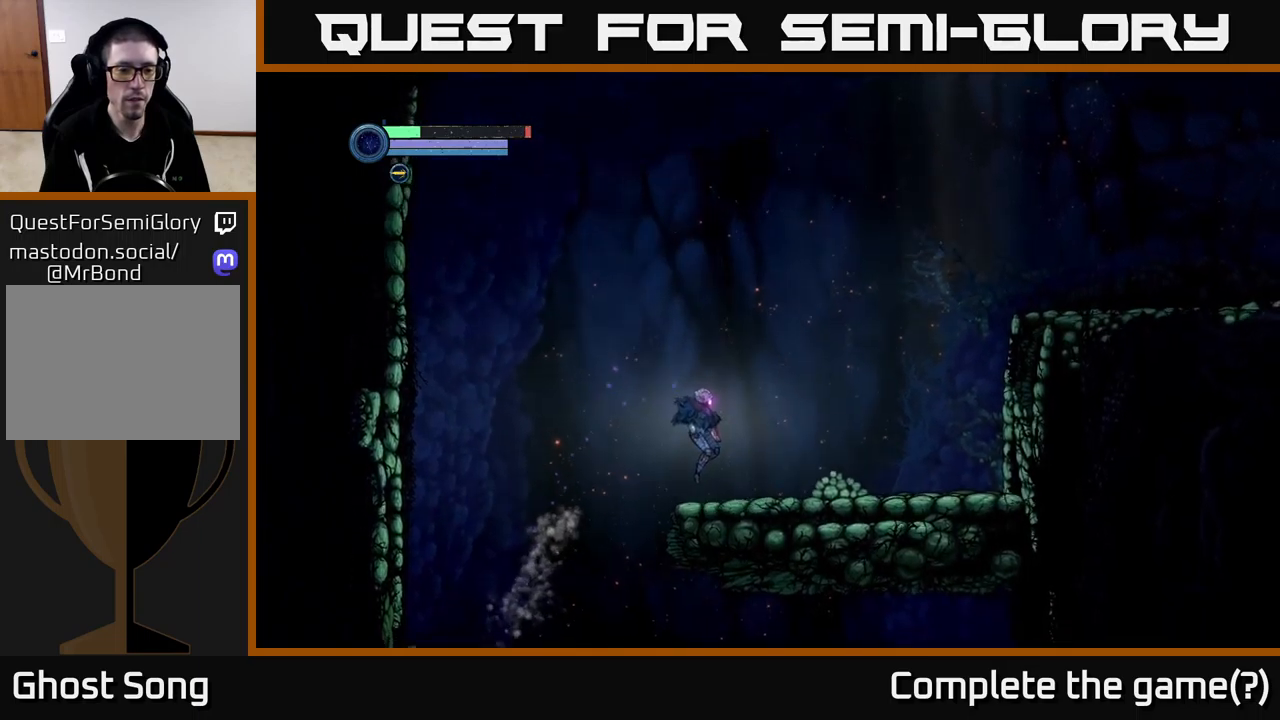
{"buttons": ["A"], "left_stick": "left", "right_stick": "center", "events": [[33, "left_stick", "center"], [367, "left_stick", "left"], [450, "A", "down"]]}
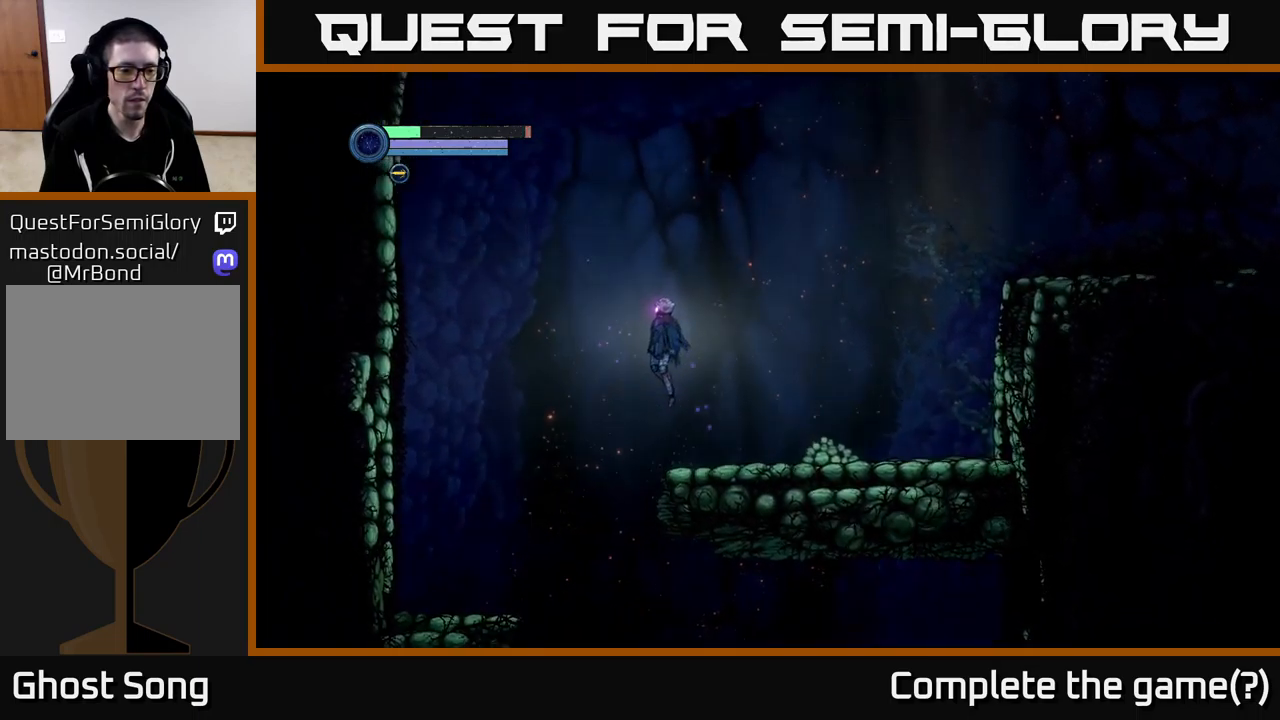
{"buttons": [], "left_stick": "left", "right_stick": "center", "events": [[133, "A", "up"]]}
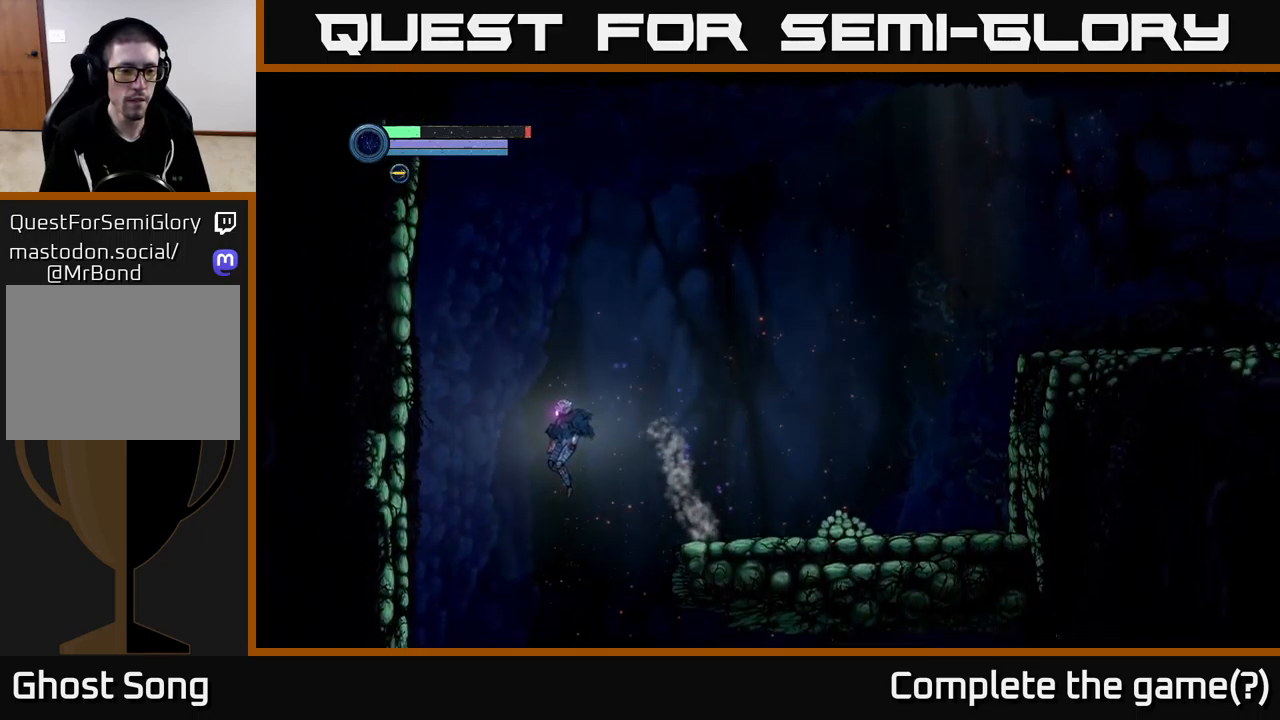
{"buttons": ["L2"], "left_stick": "left", "right_stick": "center", "events": [[183, "L2", "down"], [333, "X", "down"], [417, "X", "up"]]}
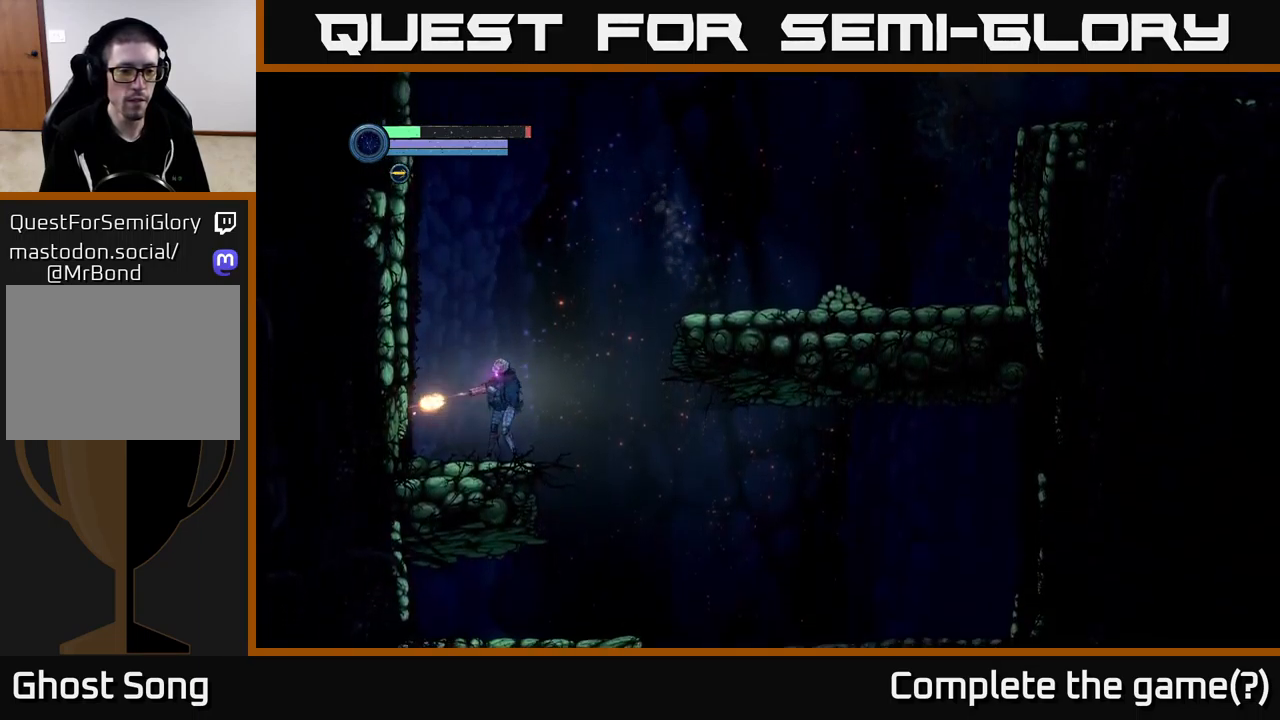
{"buttons": ["L2"], "left_stick": "left", "right_stick": "center", "events": [[17, "X", "down"], [83, "X", "up"], [217, "X", "down"], [283, "X", "up"]]}
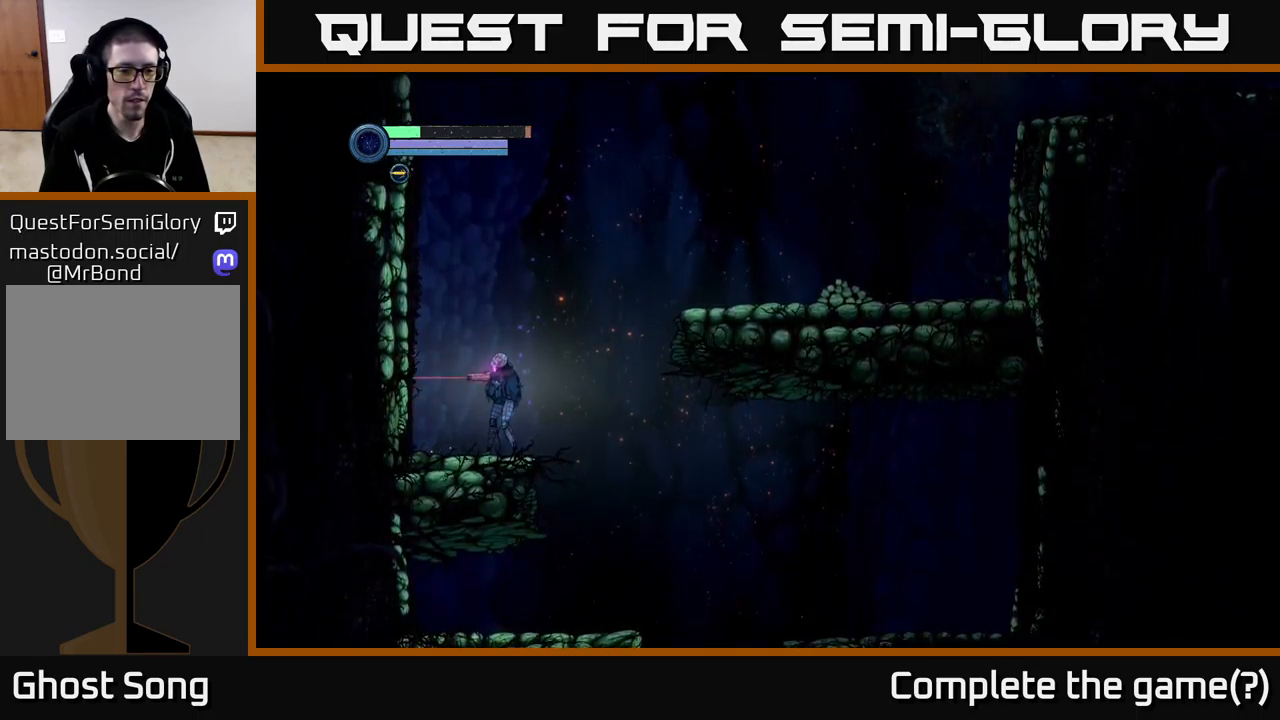
{"buttons": ["A"], "left_stick": "right", "right_stick": "center", "events": [[17, "left_stick", "up"], [33, "L2", "up"], [67, "left_stick", "right"], [167, "A", "down"]]}
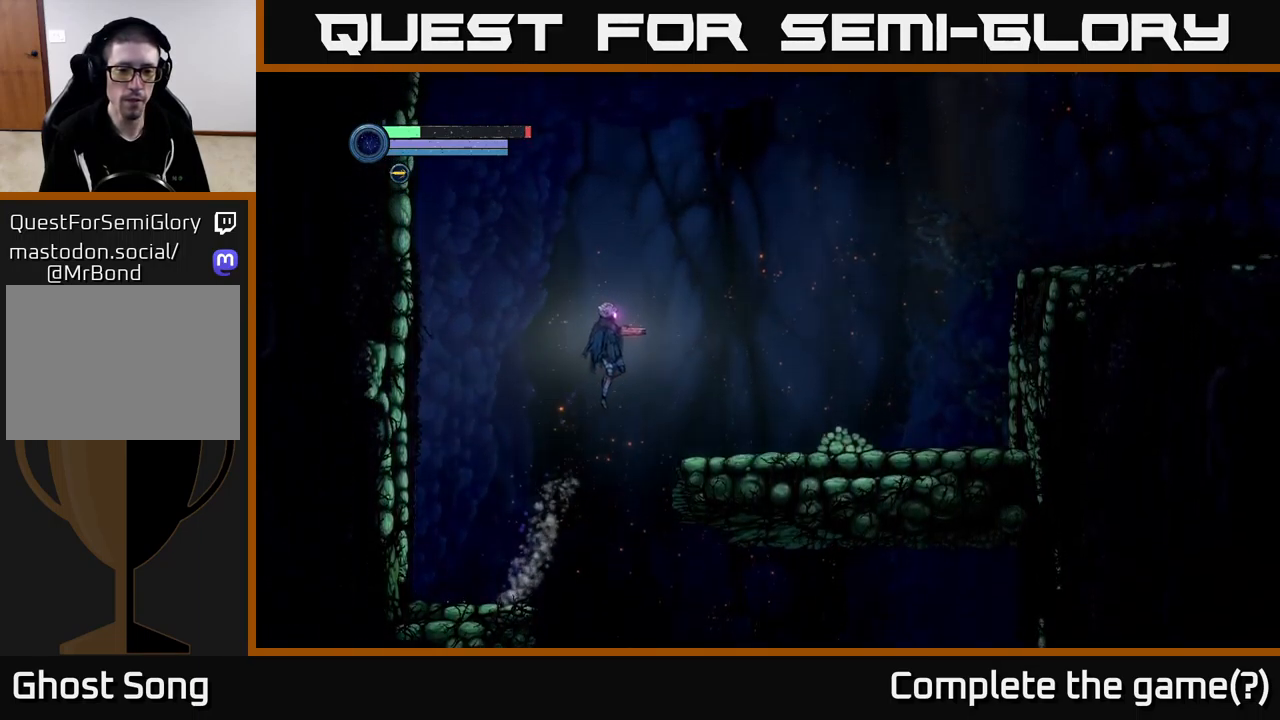
{"buttons": [], "left_stick": "right", "right_stick": "center", "events": [[333, "A", "up"]]}
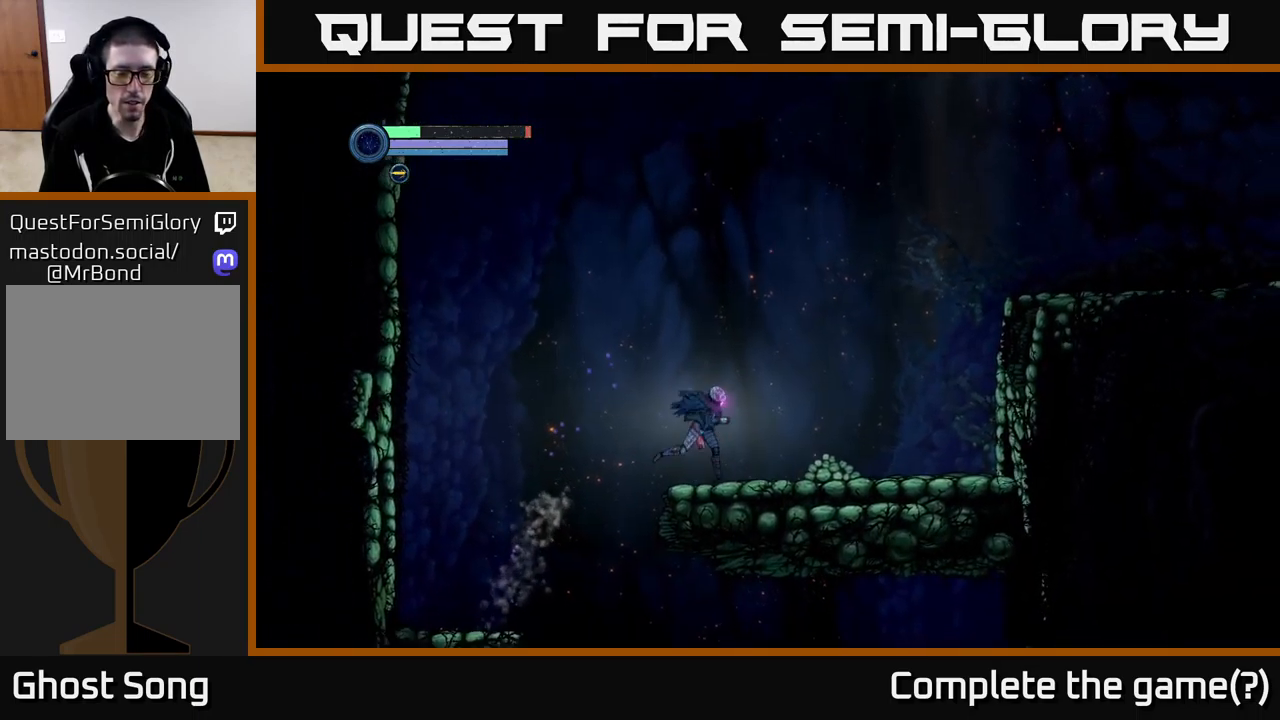
{"buttons": [], "left_stick": "right", "right_stick": "center", "events": []}
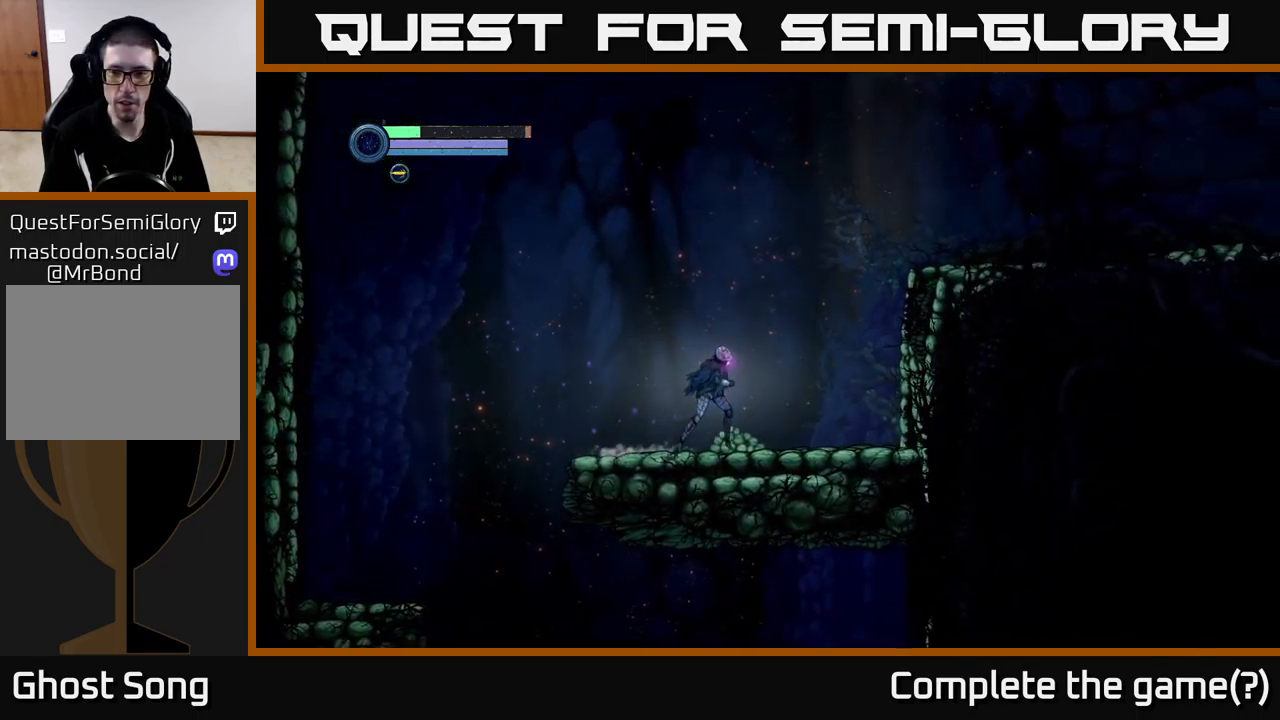
{"buttons": [], "left_stick": "right", "right_stick": "center", "events": []}
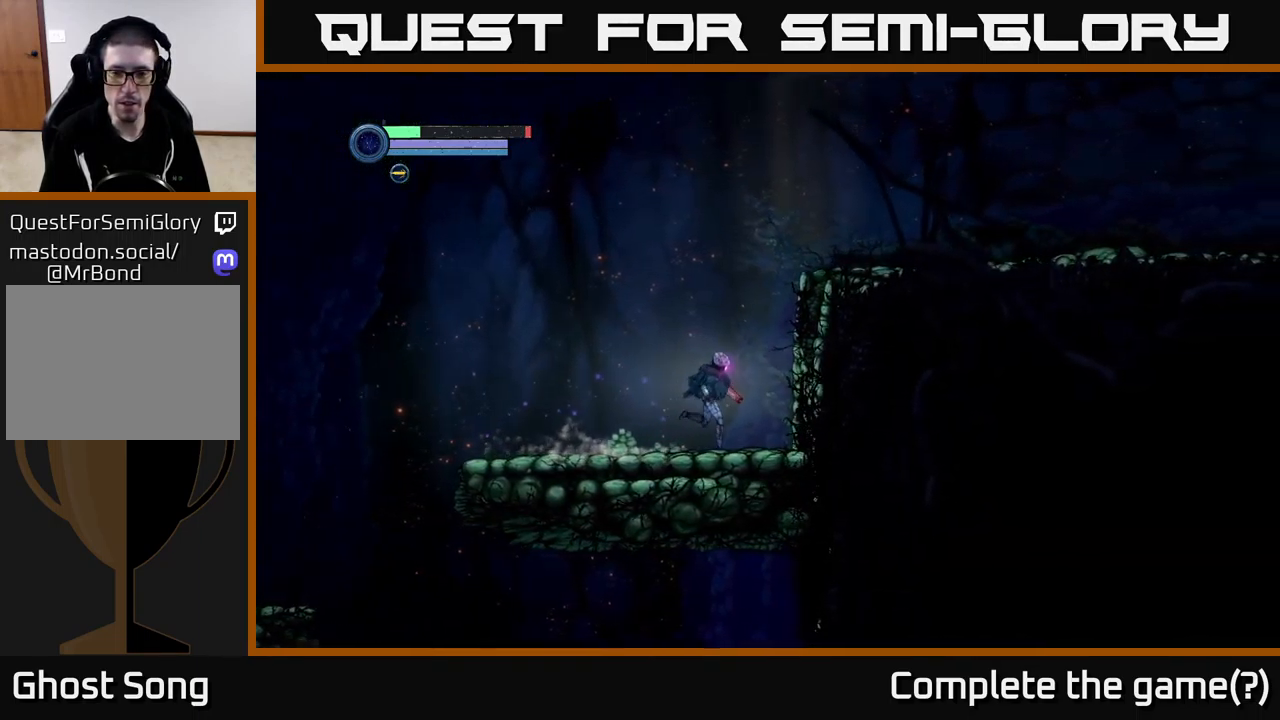
{"buttons": [], "left_stick": "center", "right_stick": "center", "events": [[67, "A", "down"], [500, "A", "up"], [500, "left_stick", "center"]]}
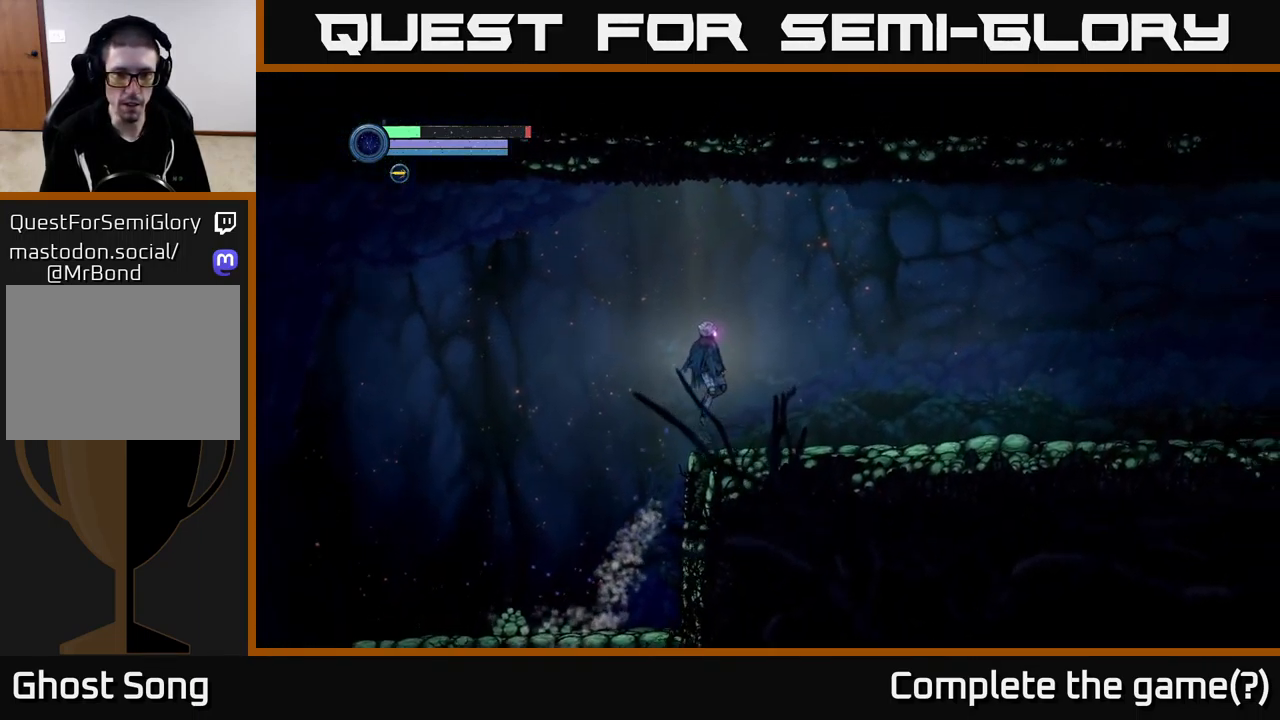
{"buttons": [], "left_stick": "left", "right_stick": "center", "events": [[283, "left_stick", "left"], [349, "A", "down"], [499, "A", "up"]]}
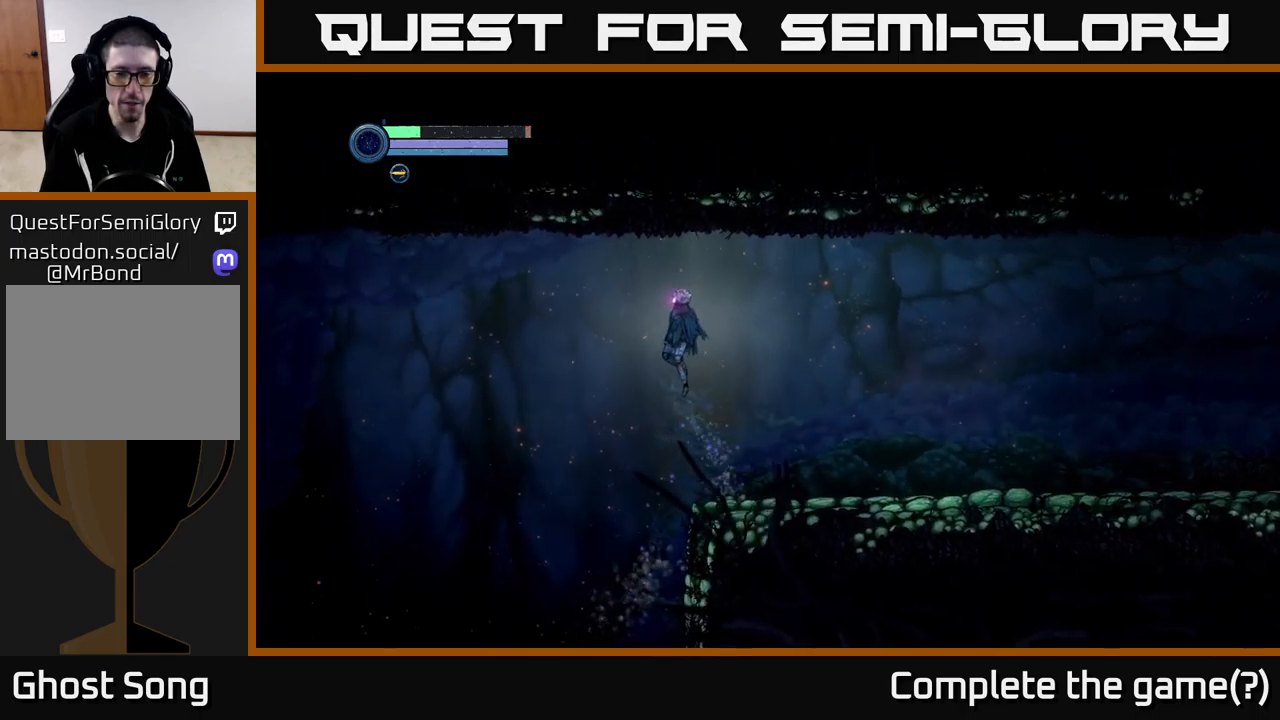
{"buttons": [], "left_stick": "left", "right_stick": "center", "events": []}
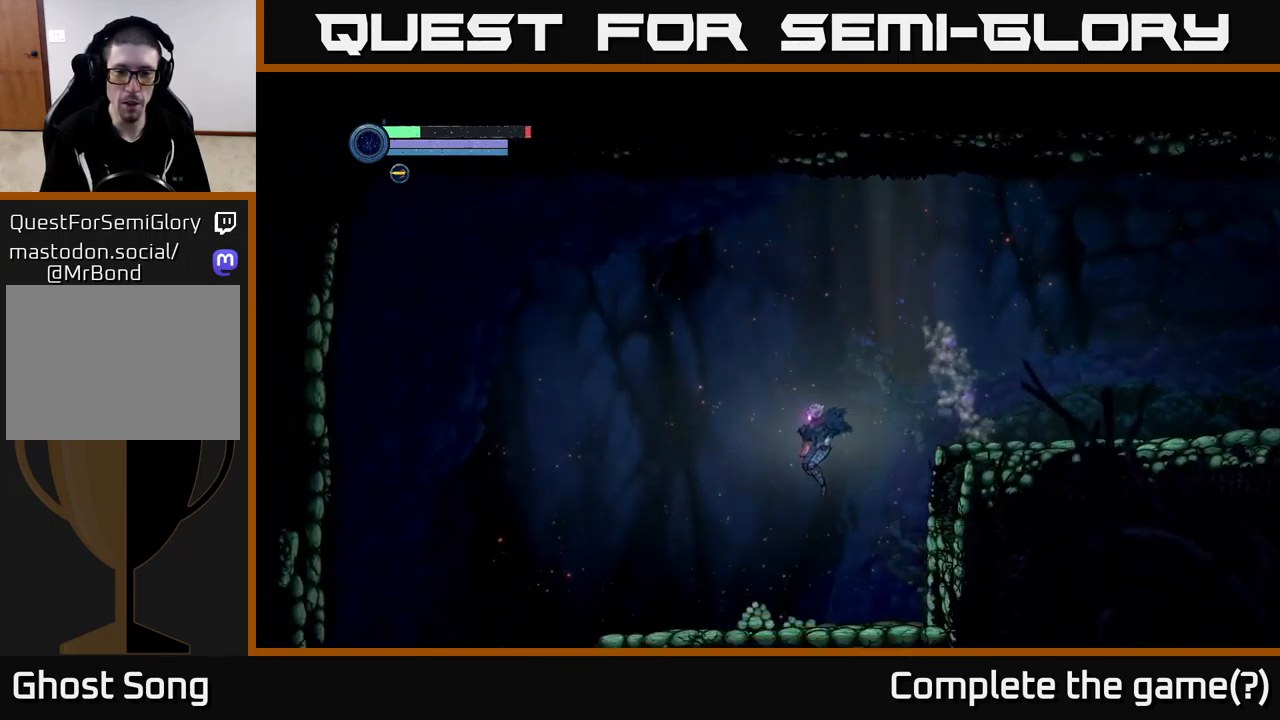
{"buttons": ["X", "L2"], "left_stick": "right", "right_stick": "center", "events": [[17, "left_stick", "right"], [133, "L2", "down"], [267, "X", "down"], [400, "X", "up"], [483, "X", "down"]]}
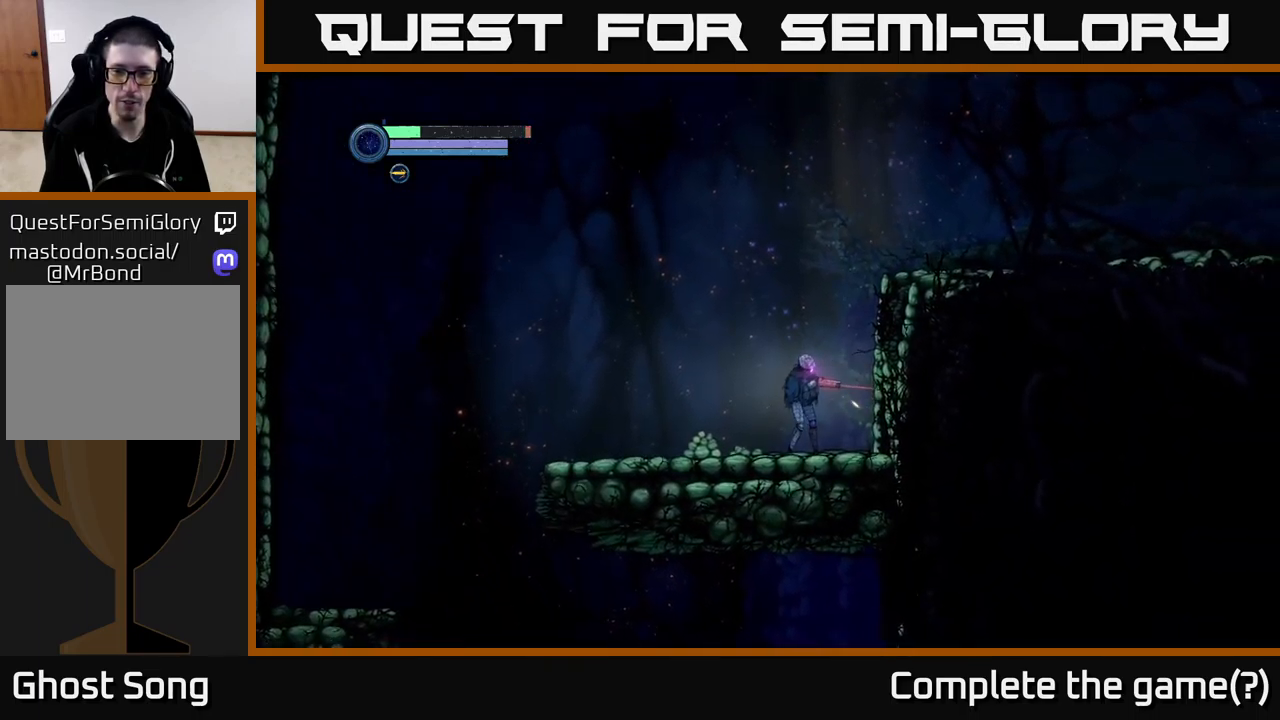
{"buttons": ["A"], "left_stick": "right", "right_stick": "center", "events": [[67, "X", "up"], [283, "L2", "up"], [367, "A", "down"]]}
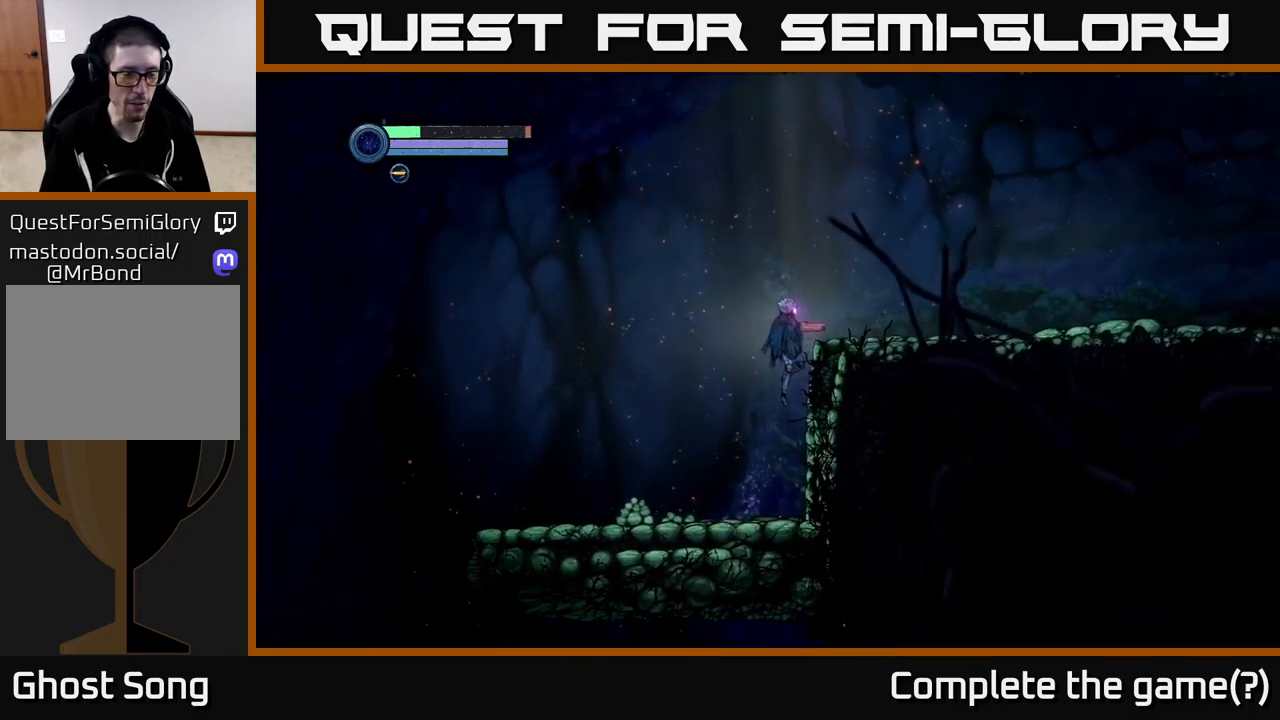
{"buttons": [], "left_stick": "right", "right_stick": "center", "events": [[250, "A", "up"]]}
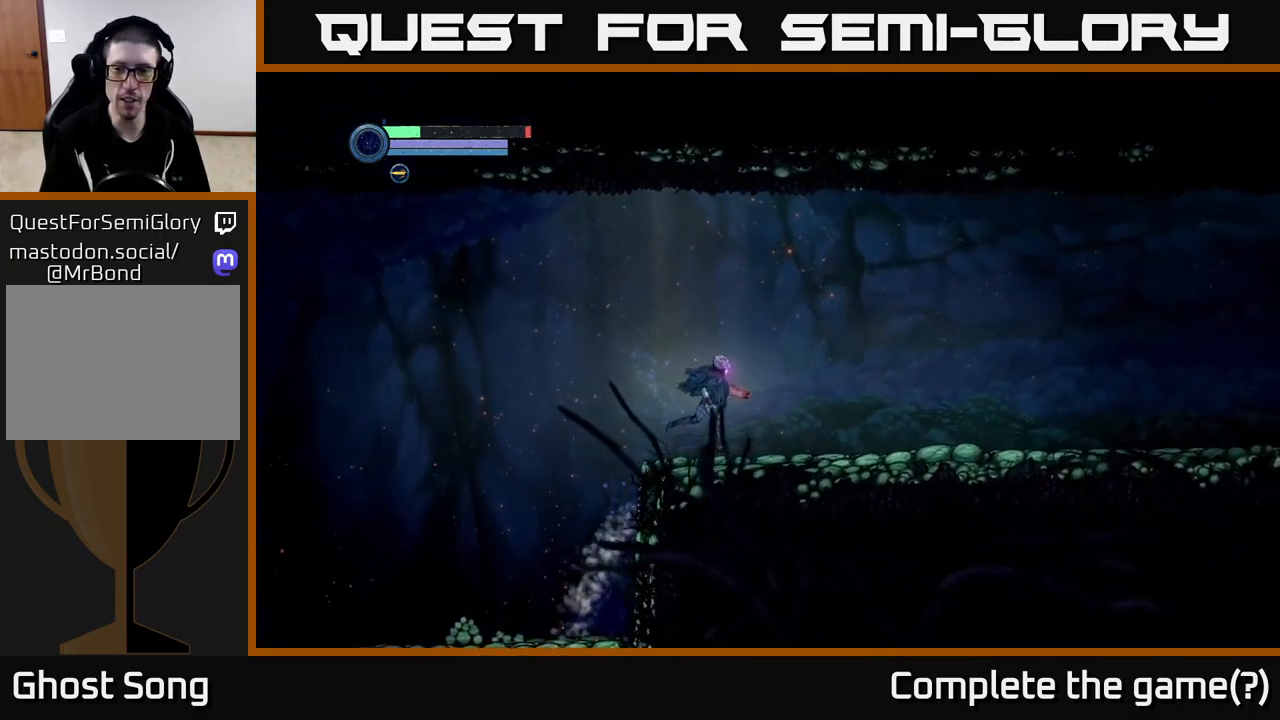
{"buttons": [], "left_stick": "left", "right_stick": "center", "events": [[500, "left_stick", "left"]]}
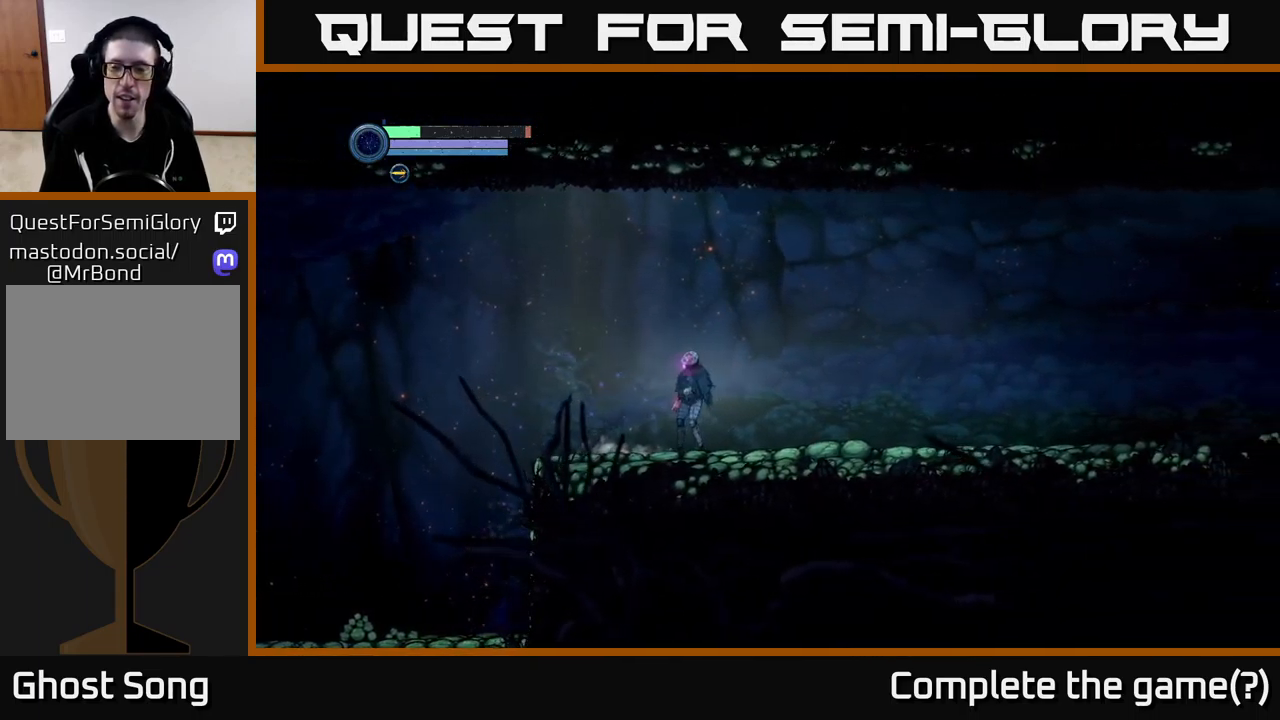
{"buttons": [], "left_stick": "left", "right_stick": "center", "events": []}
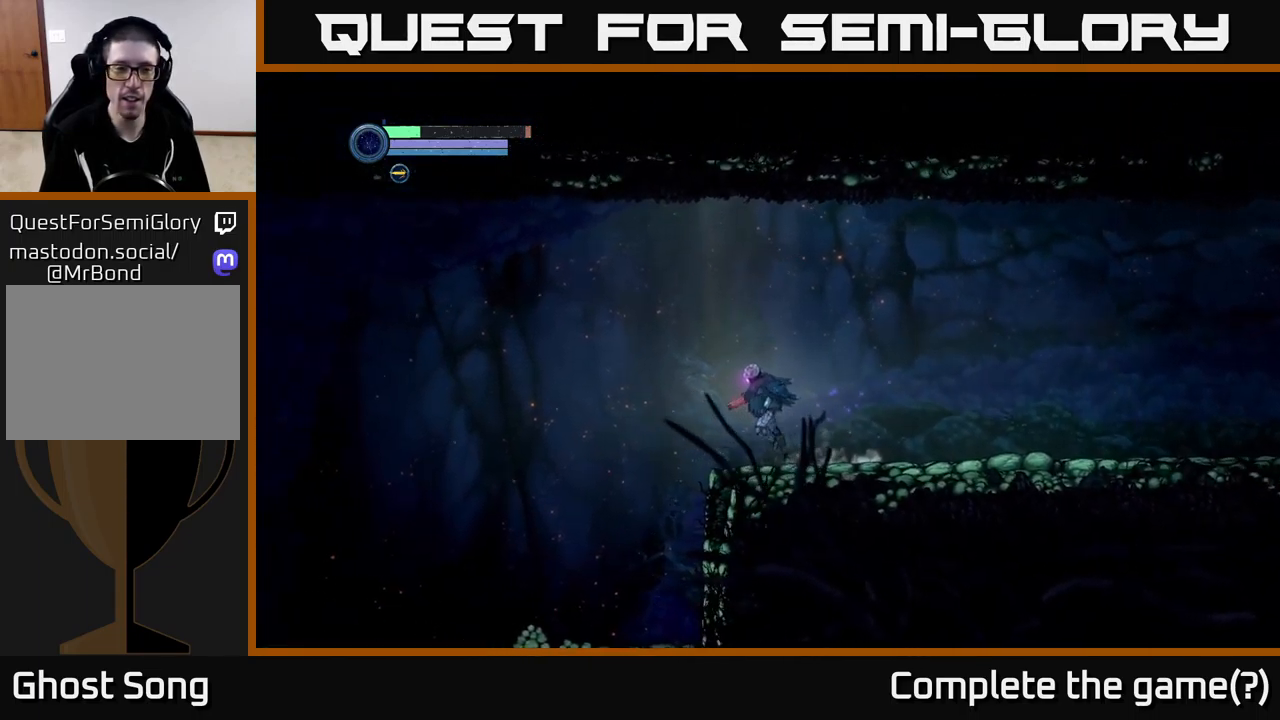
{"buttons": [], "left_stick": "left", "right_stick": "center", "events": [[167, "A", "down"], [317, "A", "up"]]}
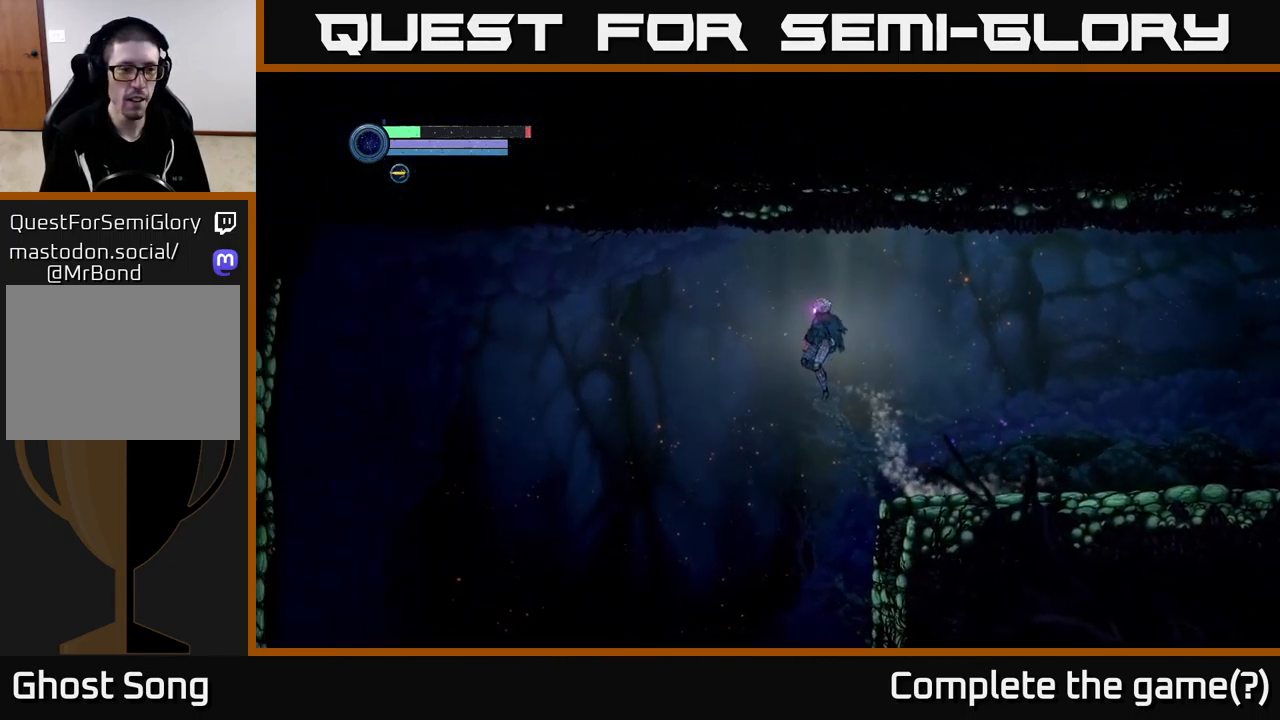
{"buttons": [], "left_stick": "left", "right_stick": "center", "events": []}
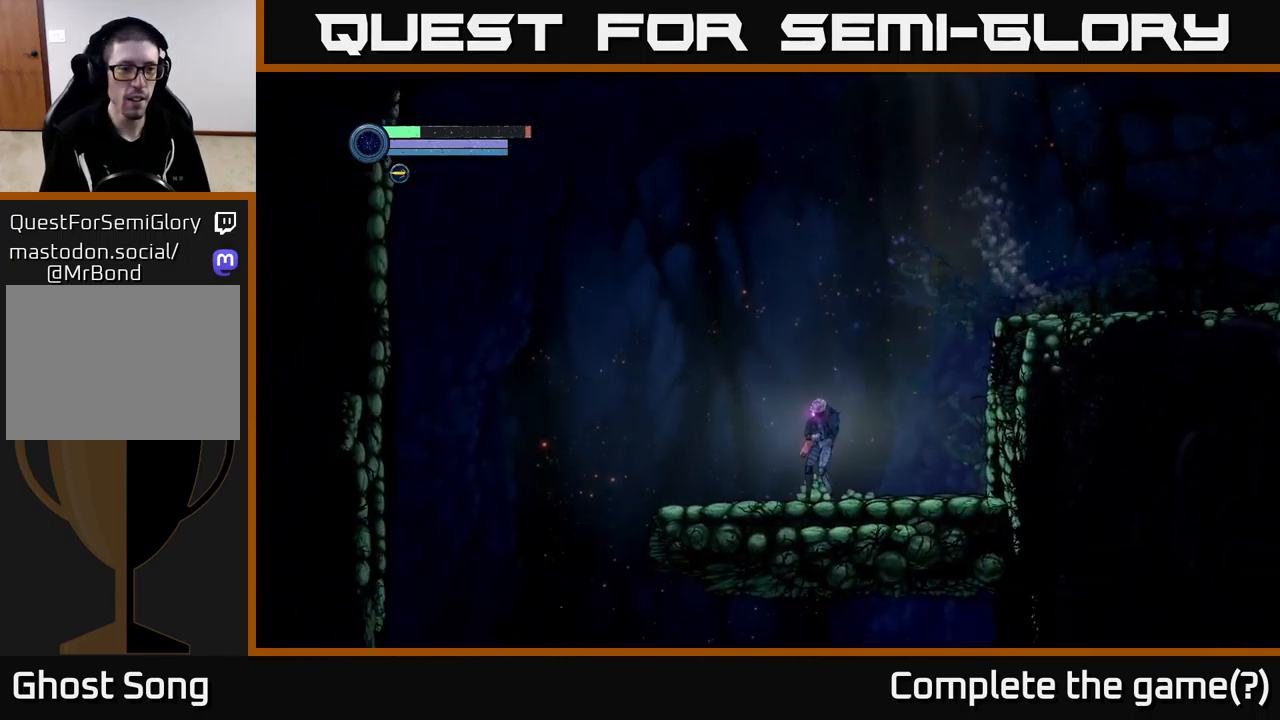
{"buttons": [], "left_stick": "left", "right_stick": "center", "events": []}
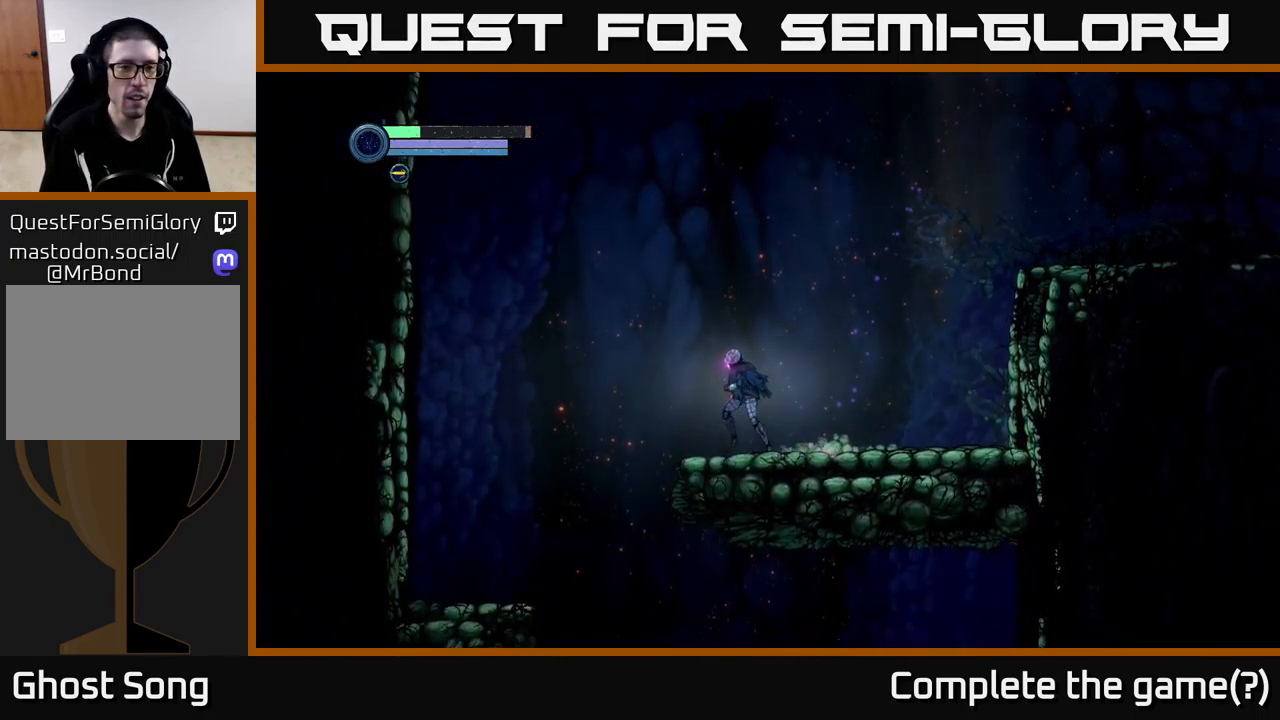
{"buttons": ["L2"], "left_stick": "up-left", "right_stick": "center", "events": [[100, "left_stick", "up-left"], [217, "L2", "down"]]}
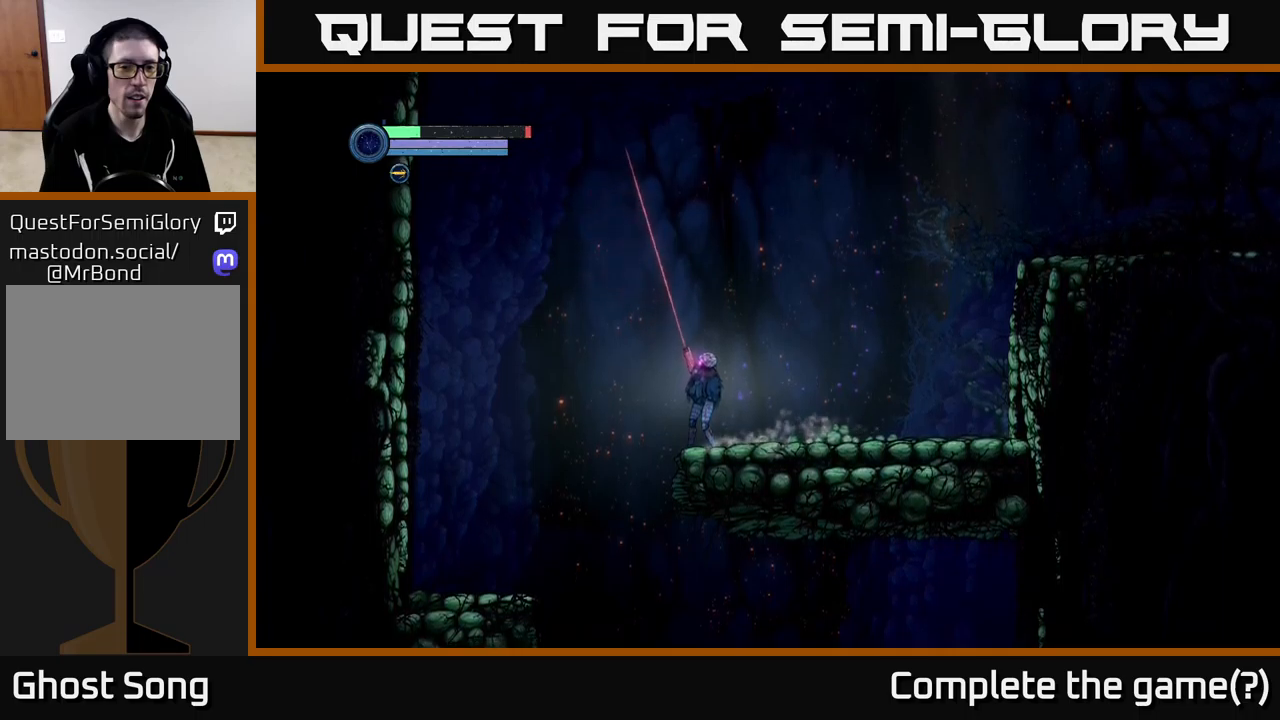
{"buttons": ["L2"], "left_stick": "up-left", "right_stick": "up-left", "events": [[250, "right_stick", "up-left"]]}
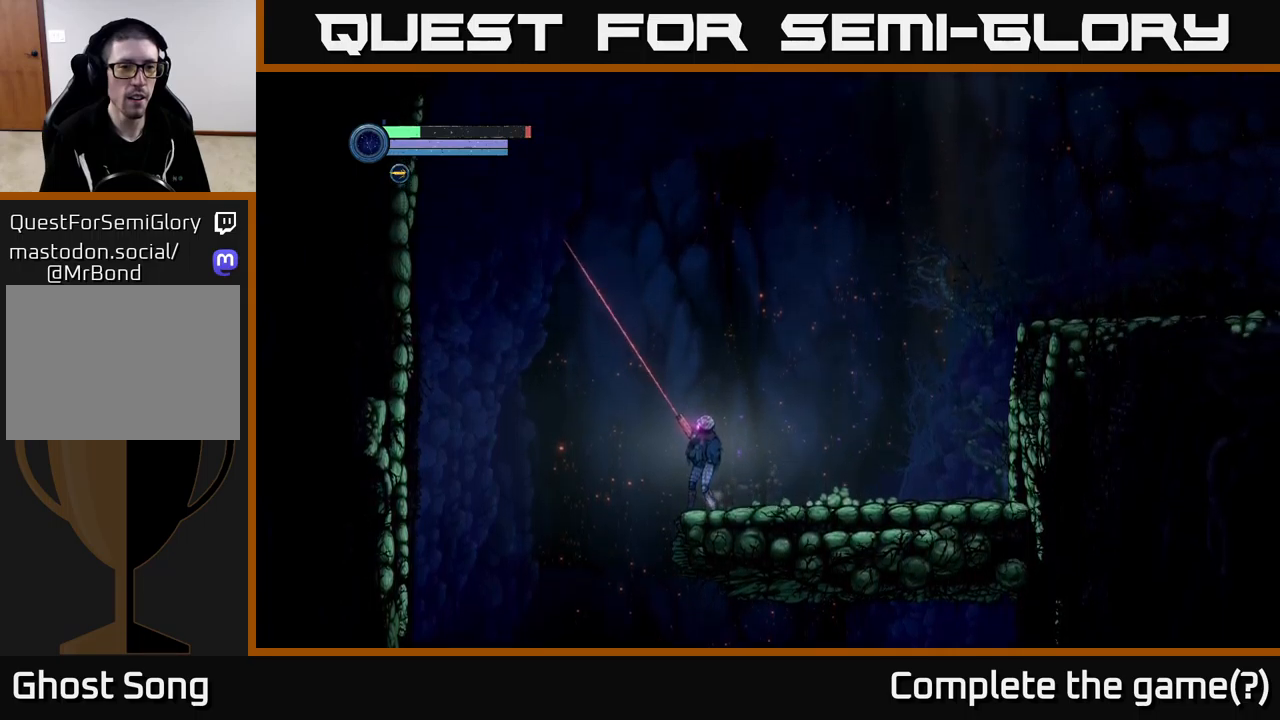
{"buttons": ["L2"], "left_stick": "up-left", "right_stick": "center", "events": [[334, "right_stick", "center"]]}
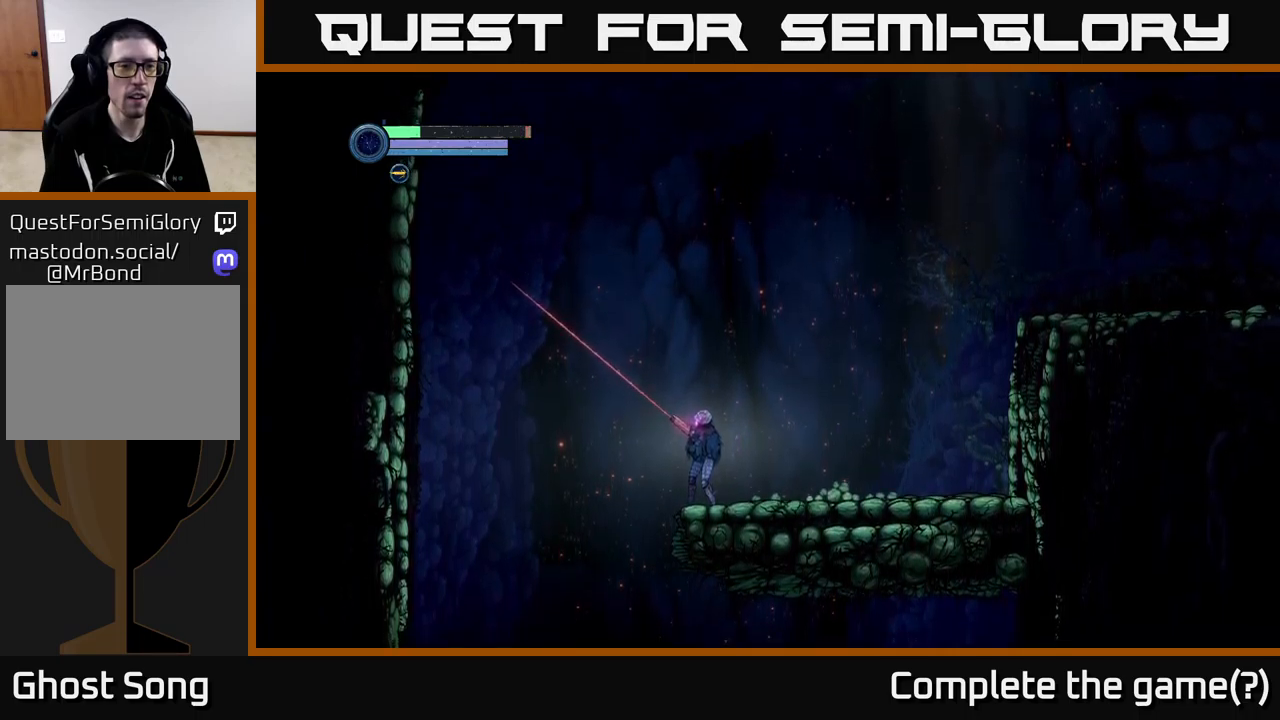
{"buttons": ["Y", "L2"], "left_stick": "up-left", "right_stick": "center", "events": [[50, "Y", "down"], [150, "Y", "up"], [434, "Y", "down"]]}